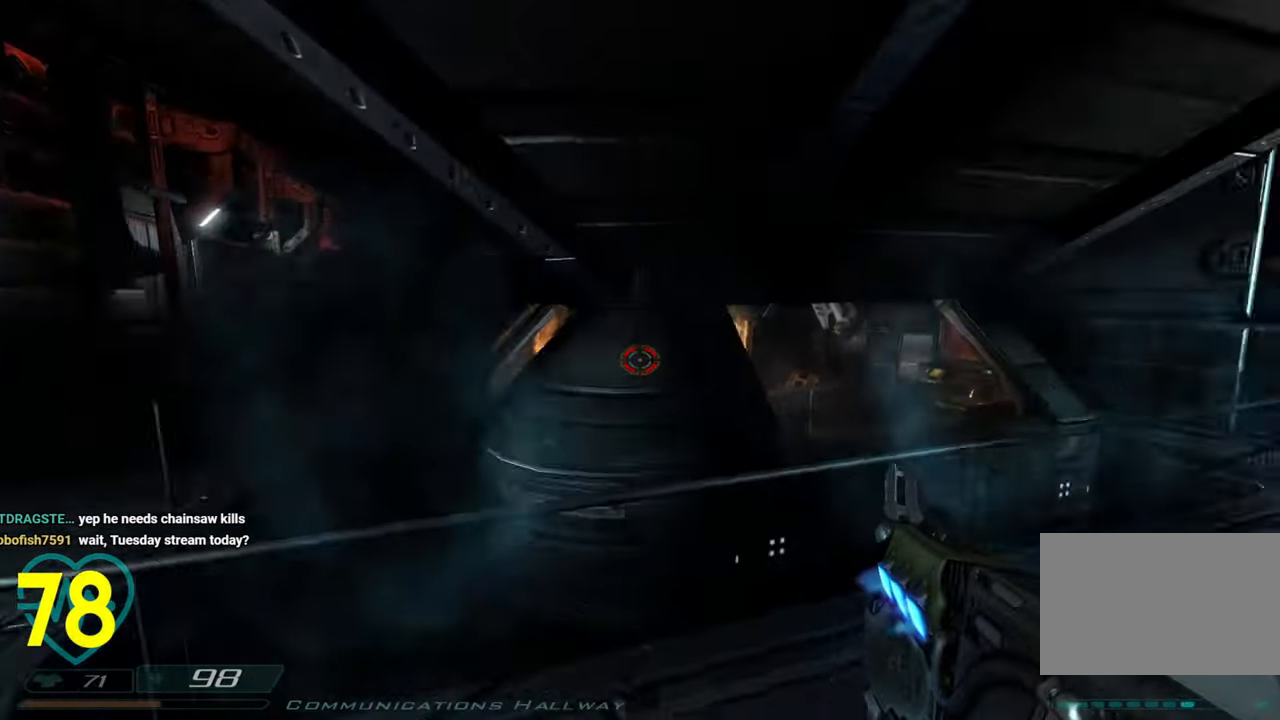
Gameplay with keyboard and mouse; each line is a JSON object with the keys and mouse buttons held at the frame after it. "events" lists presses ("down") and releases ("up") of "1", "2", "3", "4", "a", "alt", "c", "ctrl", "d", "e", "f", "q", "r", "s", "shift", "space", "tab", "v", "w", "x", "z" and "mouse_wheel" between this image and that frame as [ms after this image, input, new state], when the widget could be followed in between. "mouse_wheel" = the "wheel" button of the "mouse" list. No other keys are recorded. "wheel" means that the mouse wheel is clicked or scrolled. "mouse_move" is the direction in which the mouse moves at that frame (one of eight, or "still"), when it could be read.
{"keys": ["a", "shift", "w"], "mouse": [], "mouse_move": "right", "events": [[150, "shift", "up"], [150, "w", "up"], [200, "a", "down"], [200, "d", "up"], [333, "shift", "down"], [333, "w", "down"]]}
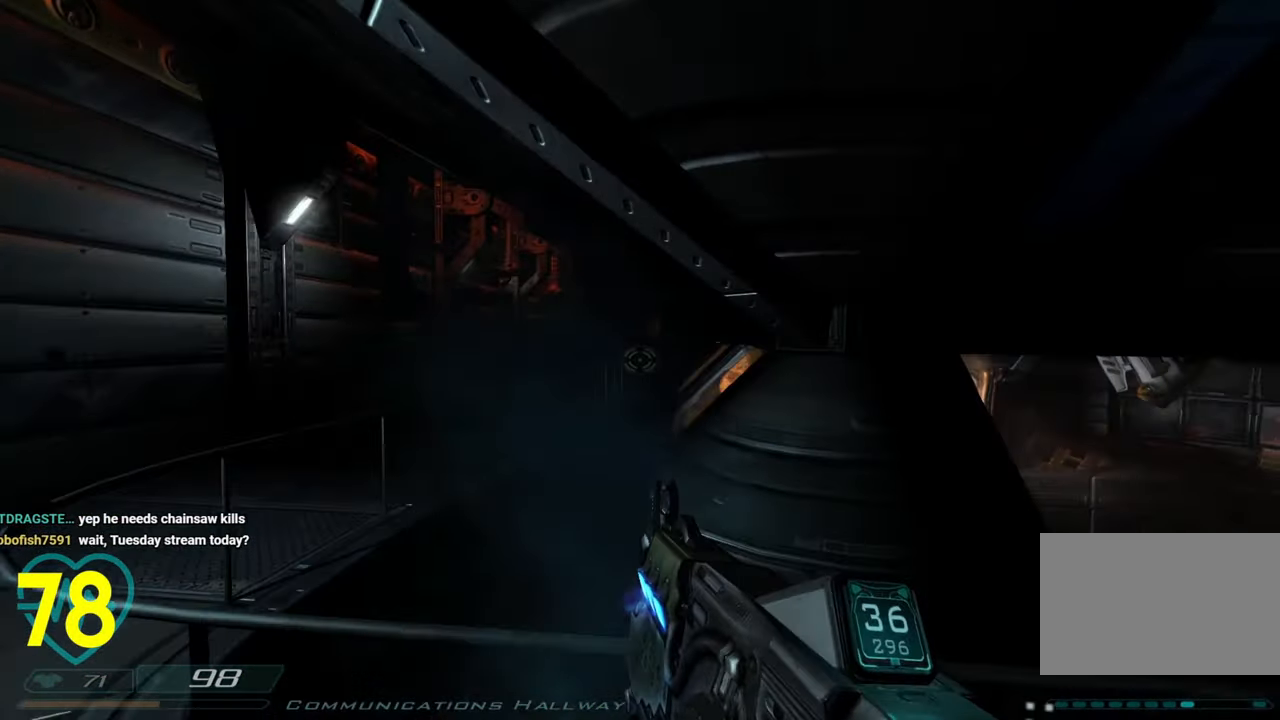
{"keys": ["a", "shift"], "mouse": [], "mouse_move": "still", "events": [[500, "w", "up"]]}
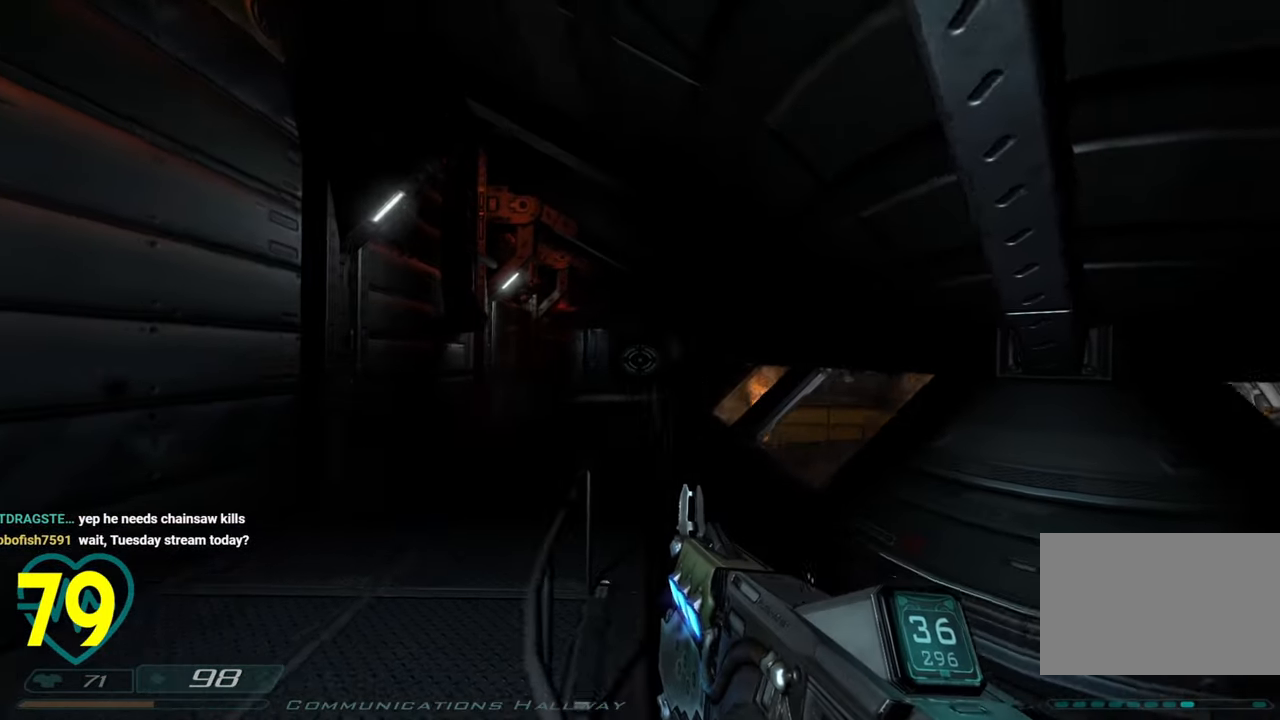
{"keys": [], "mouse": [], "mouse_move": "still", "events": [[183, "a", "up"], [183, "shift", "up"], [183, "w", "down"], [283, "w", "up"]]}
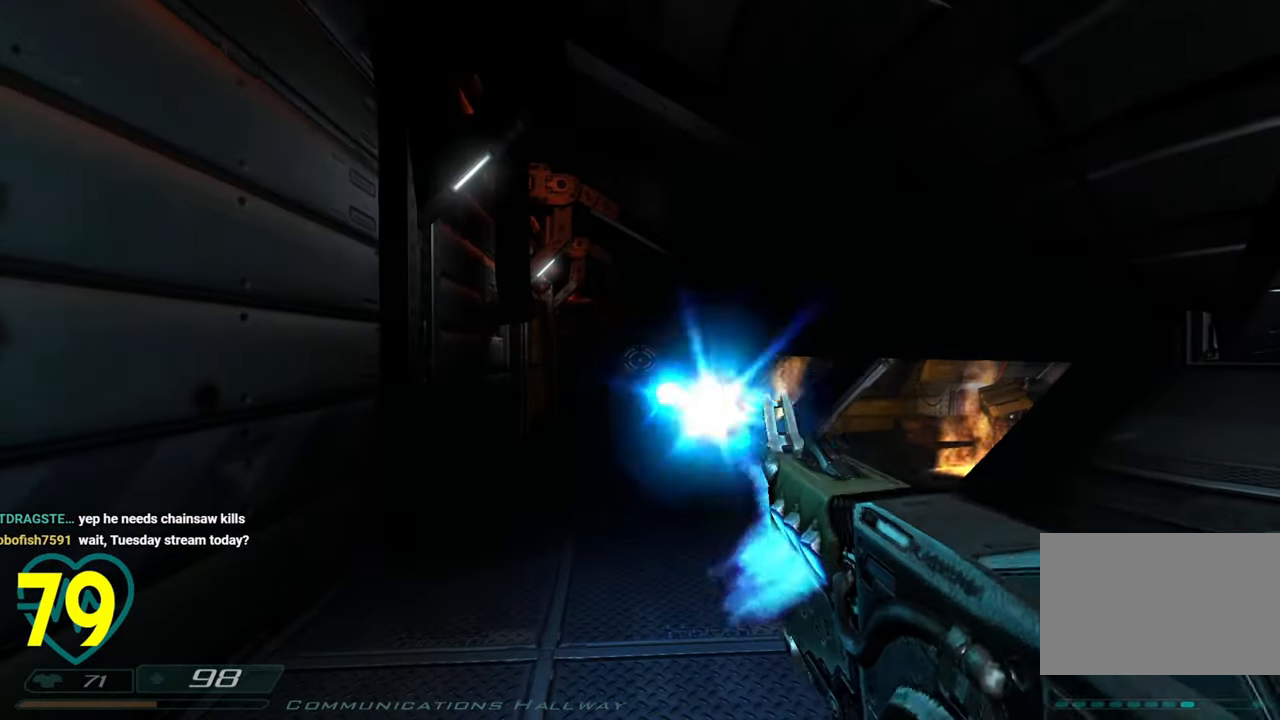
{"keys": [], "mouse": [], "mouse_move": "still", "events": []}
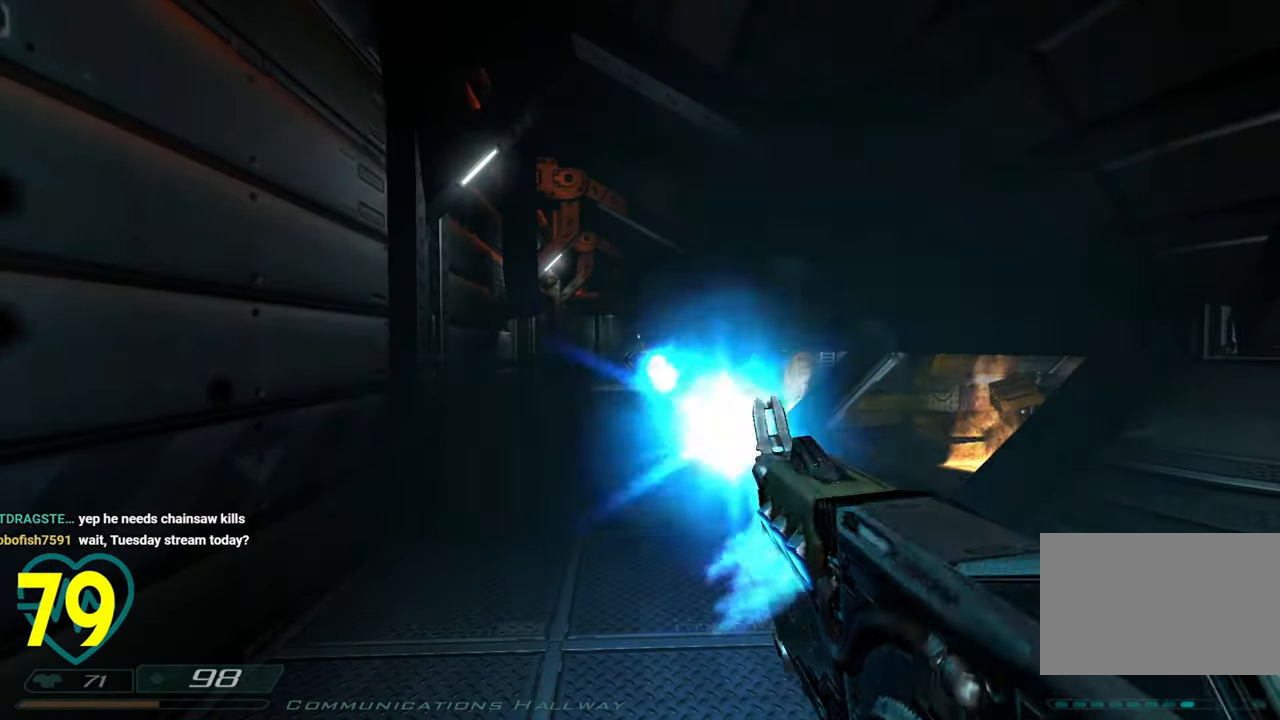
{"keys": [], "mouse": [], "mouse_move": "still", "events": []}
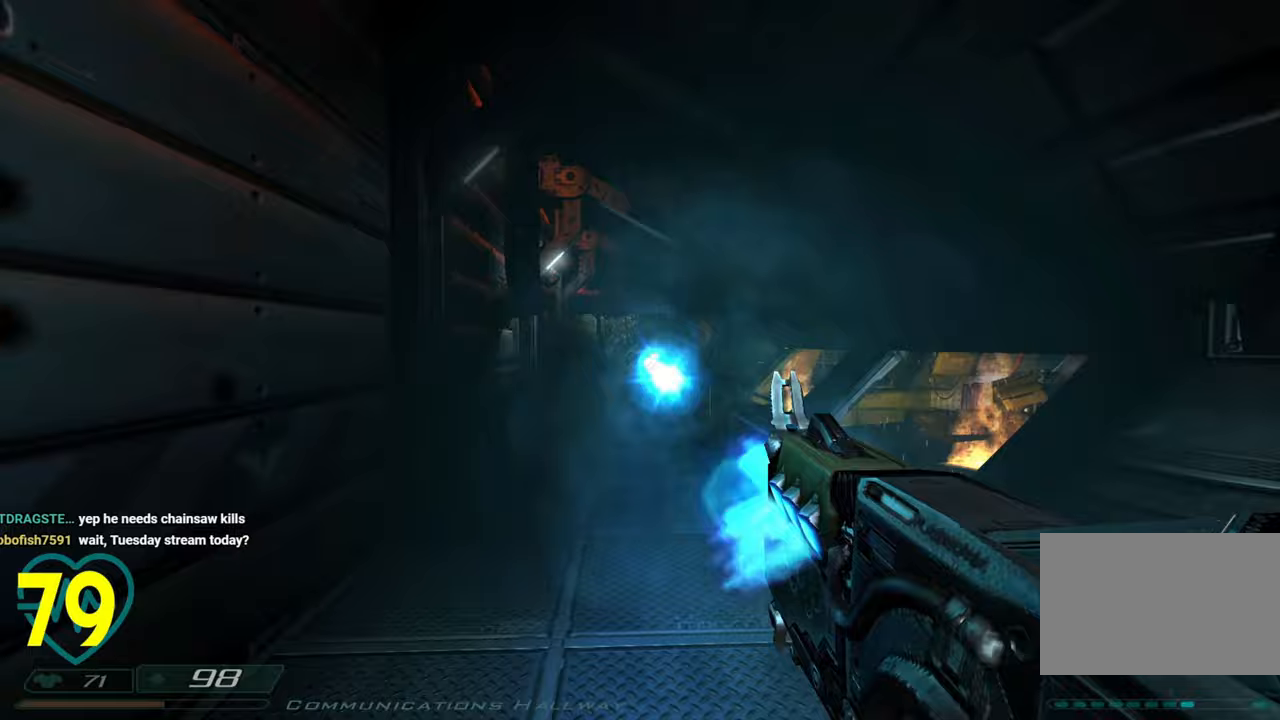
{"keys": ["d", "s"], "mouse": [], "mouse_move": "left", "events": [[367, "s", "down"], [417, "d", "down"]]}
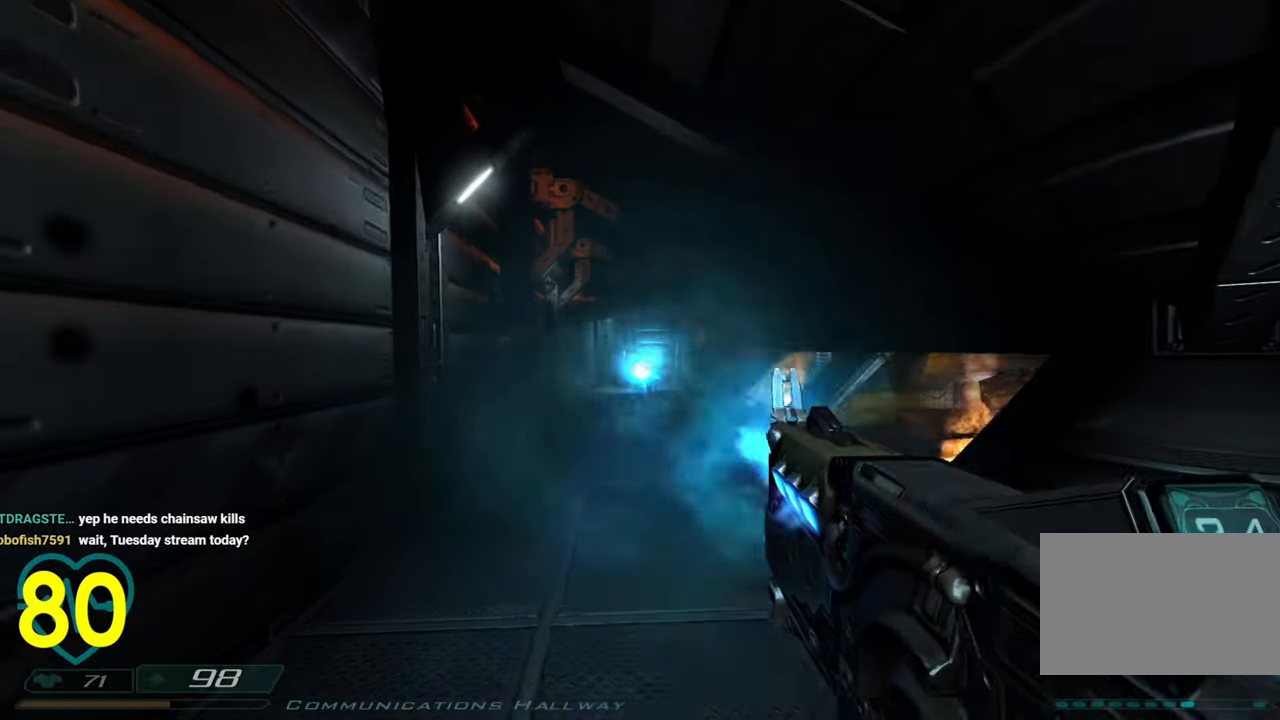
{"keys": ["d"], "mouse": [], "mouse_move": "still", "events": [[67, "d", "up"], [150, "d", "down"], [383, "s", "up"]]}
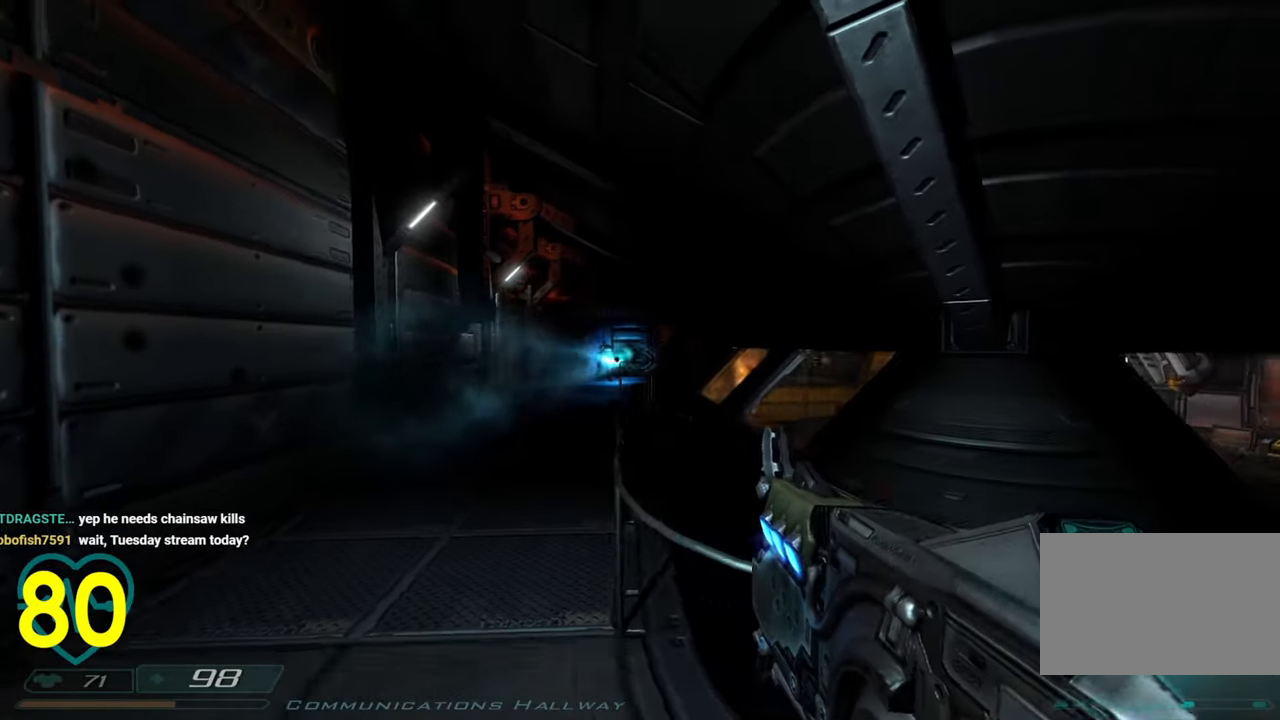
{"keys": ["shift", "w"], "mouse": [], "mouse_move": "up-left", "events": [[67, "2", "down"], [67, "d", "up"], [167, "2", "up"], [317, "a", "down"], [367, "a", "up"], [400, "shift", "down"], [450, "w", "down"]]}
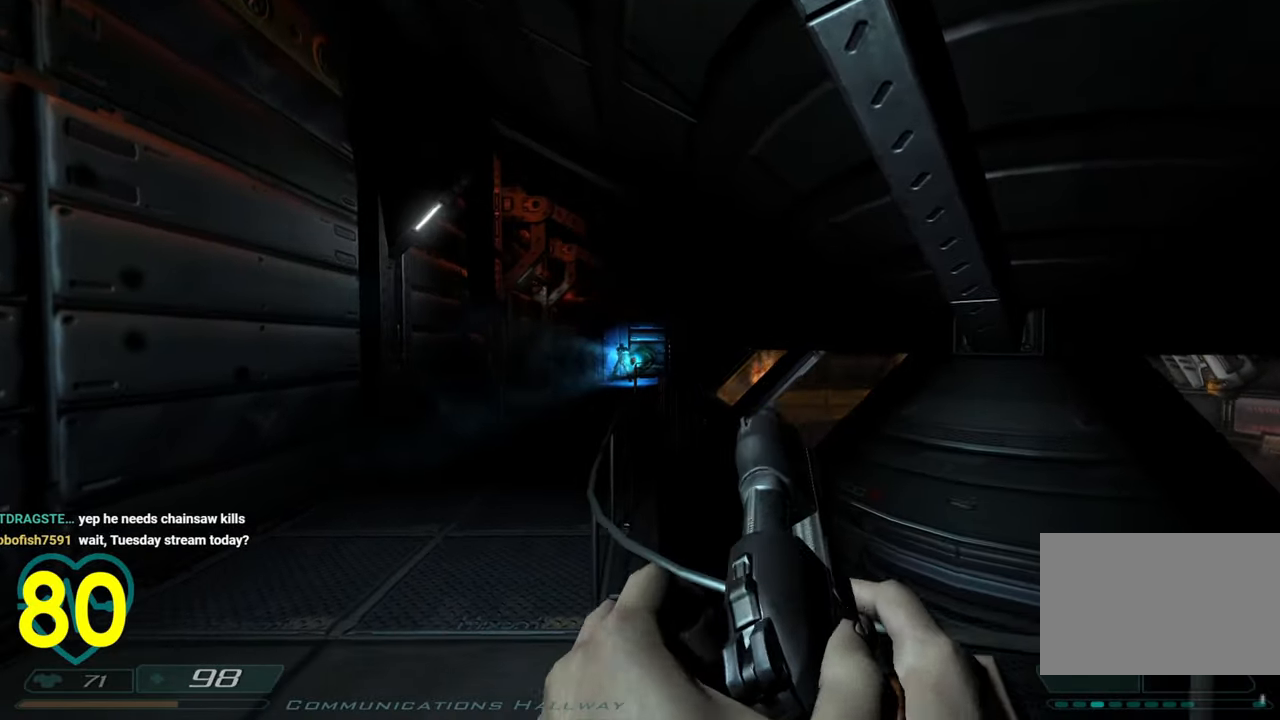
{"keys": ["d"], "mouse": [], "mouse_move": "still", "events": [[33, "shift", "up"], [183, "w", "up"], [467, "d", "down"]]}
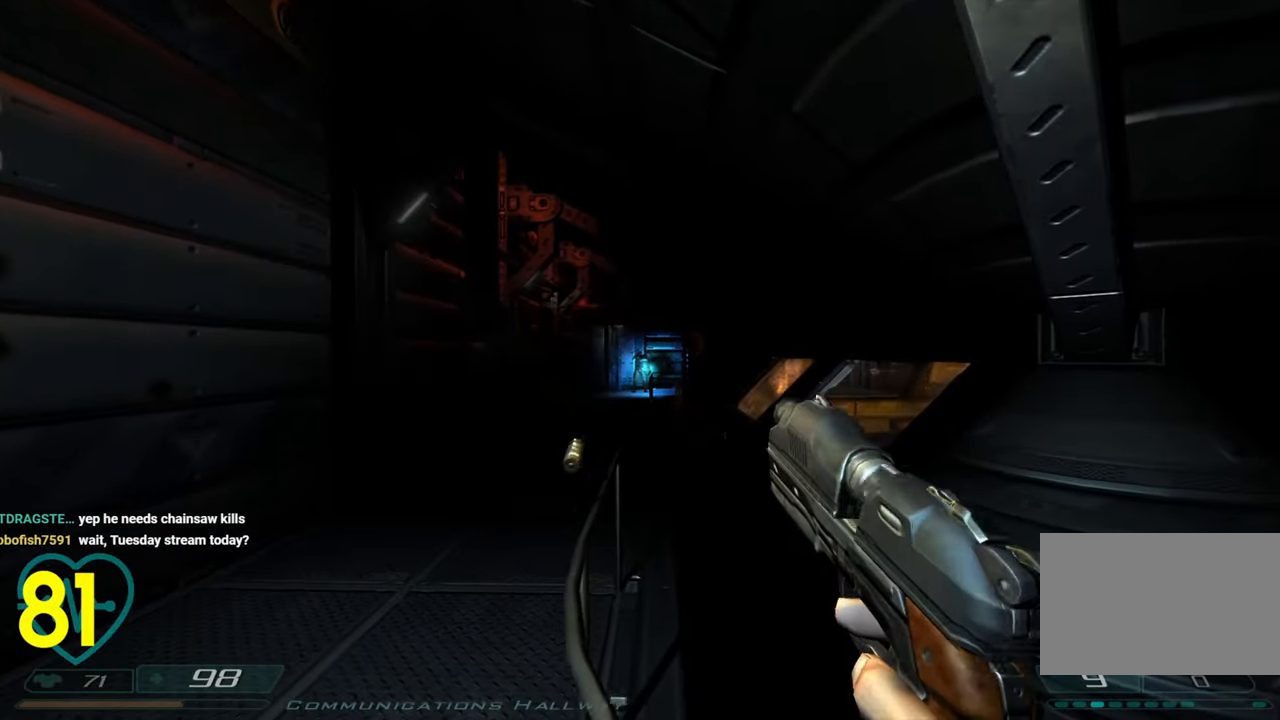
{"keys": [], "mouse": [], "mouse_move": "still", "events": [[50, "d", "up"]]}
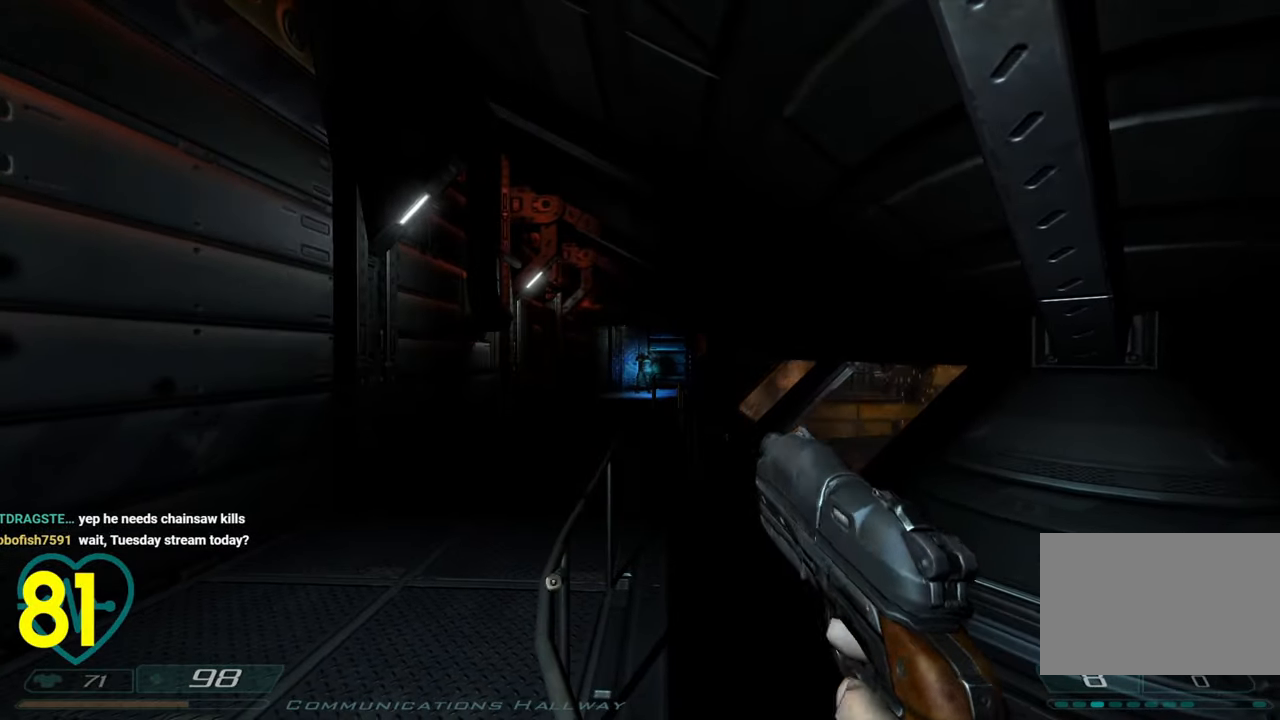
{"keys": [], "mouse": [], "mouse_move": "still", "events": [[217, "d", "down"], [267, "d", "up"]]}
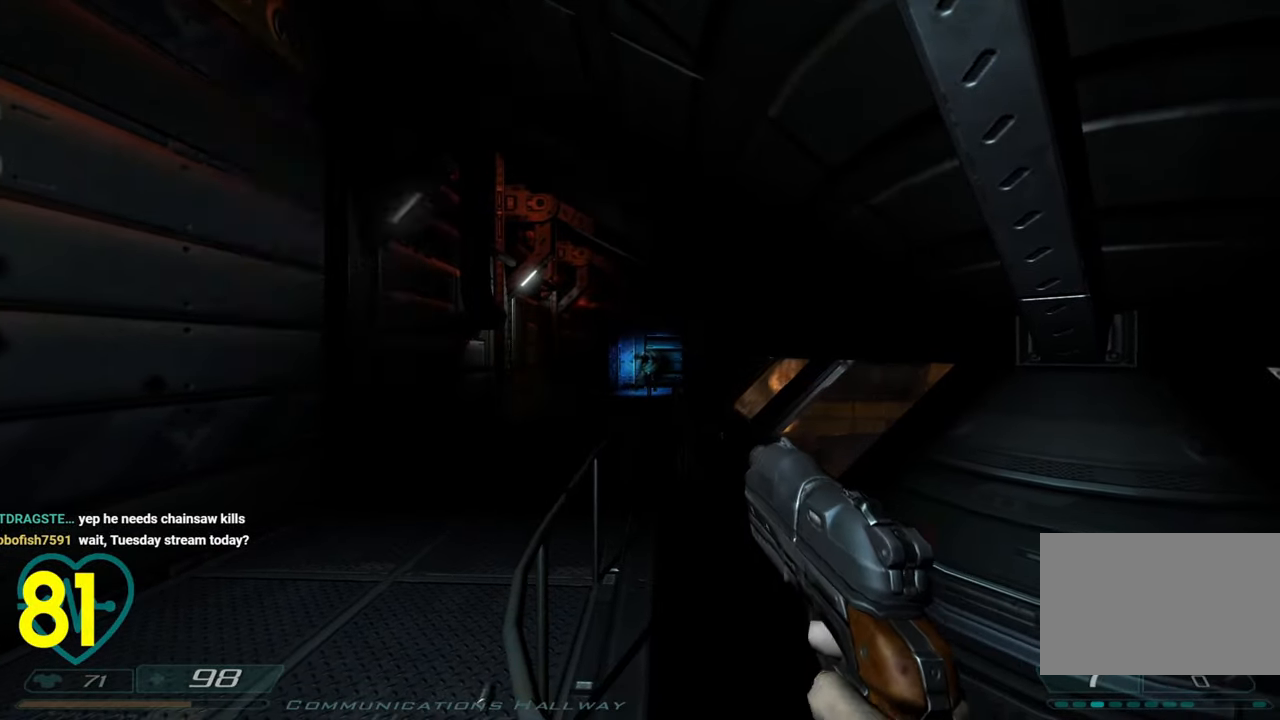
{"keys": ["ctrl"], "mouse": [], "mouse_move": "left", "events": [[283, "ctrl", "down"]]}
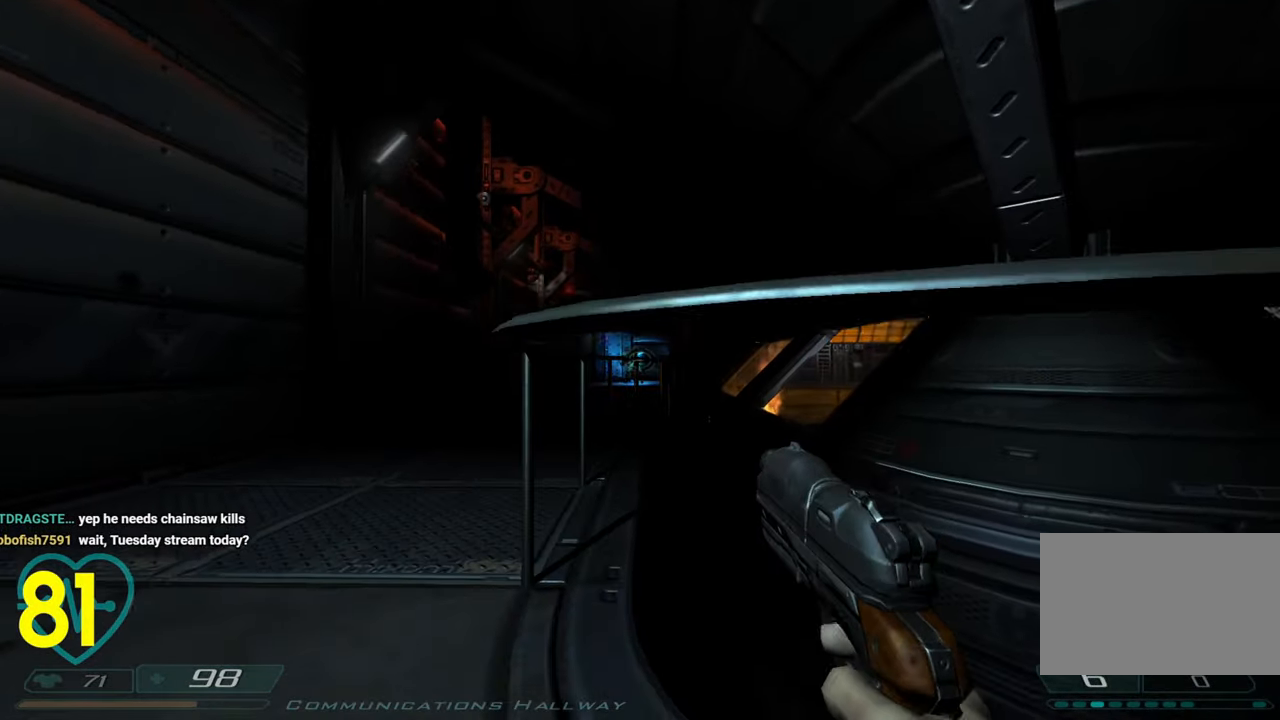
{"keys": ["ctrl"], "mouse": [], "mouse_move": "still", "events": [[100, "a", "down"], [233, "a", "up"]]}
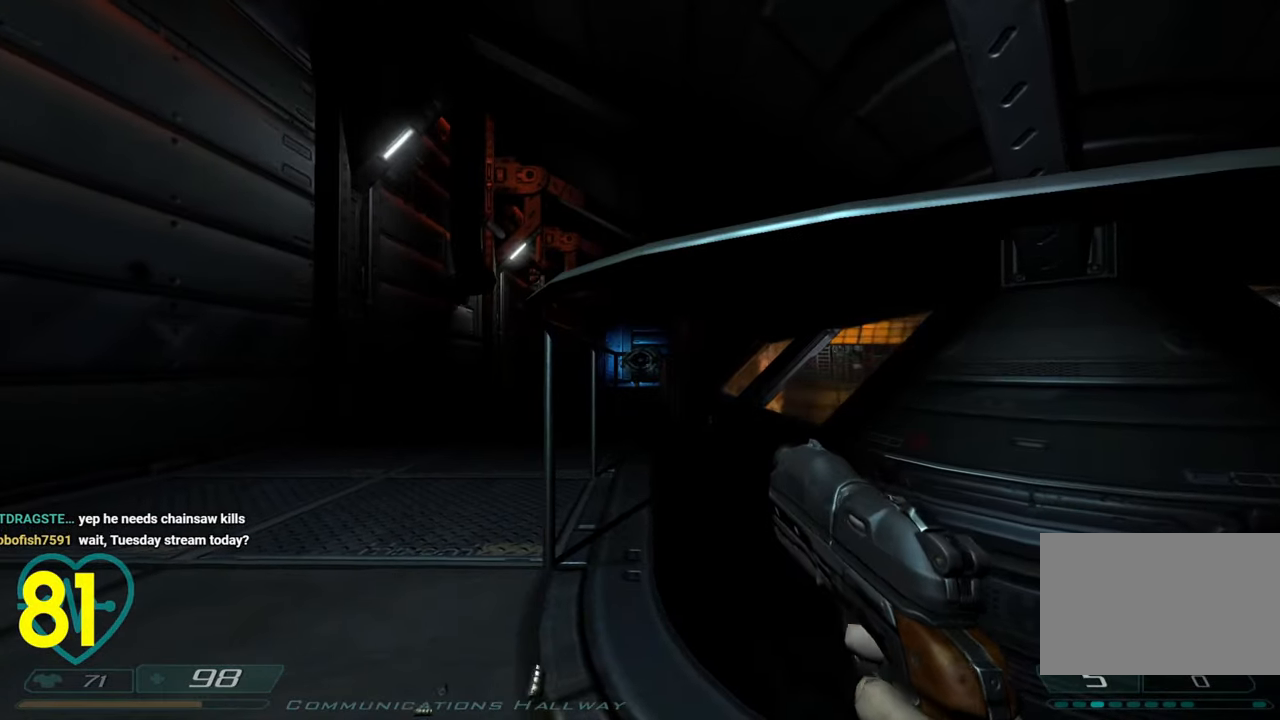
{"keys": ["a", "ctrl", "w"], "mouse": [], "mouse_move": "right", "events": [[117, "a", "down"], [400, "w", "down"]]}
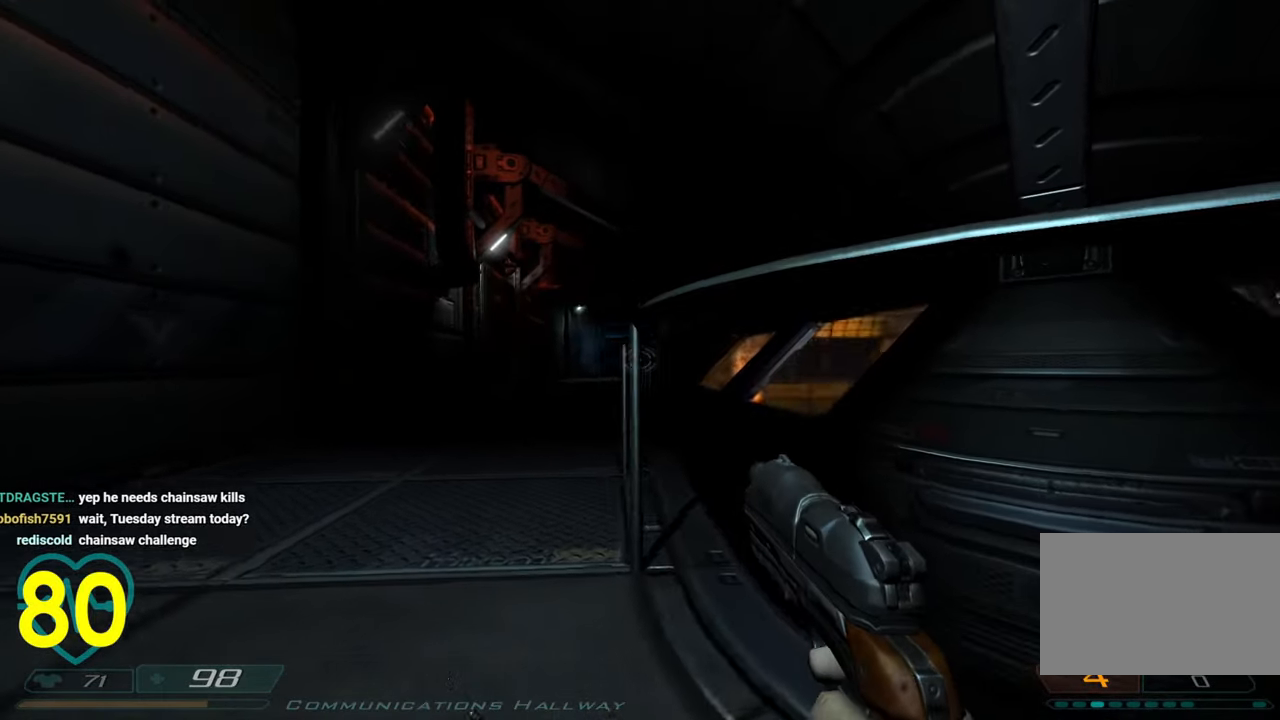
{"keys": ["a", "w"], "mouse": [], "mouse_move": "right", "events": [[83, "a", "up"], [133, "ctrl", "up"], [233, "a", "down"]]}
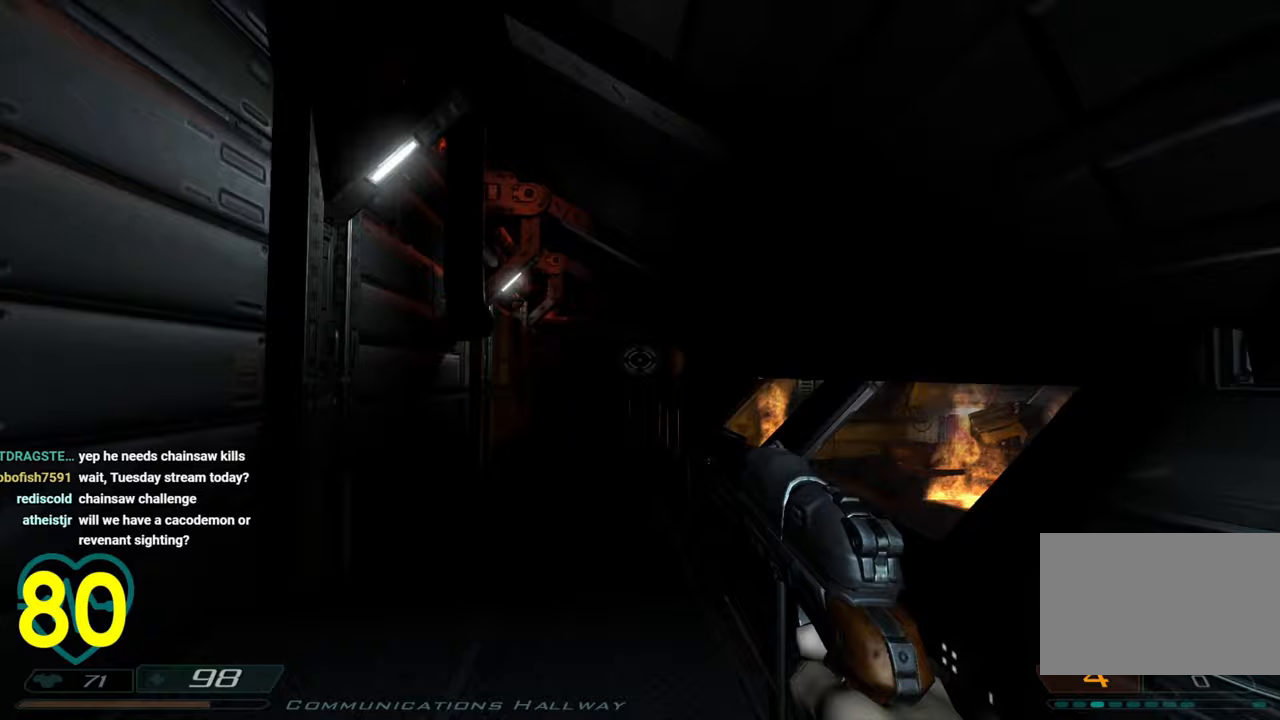
{"keys": ["a", "w"], "mouse": [], "mouse_move": "still"}
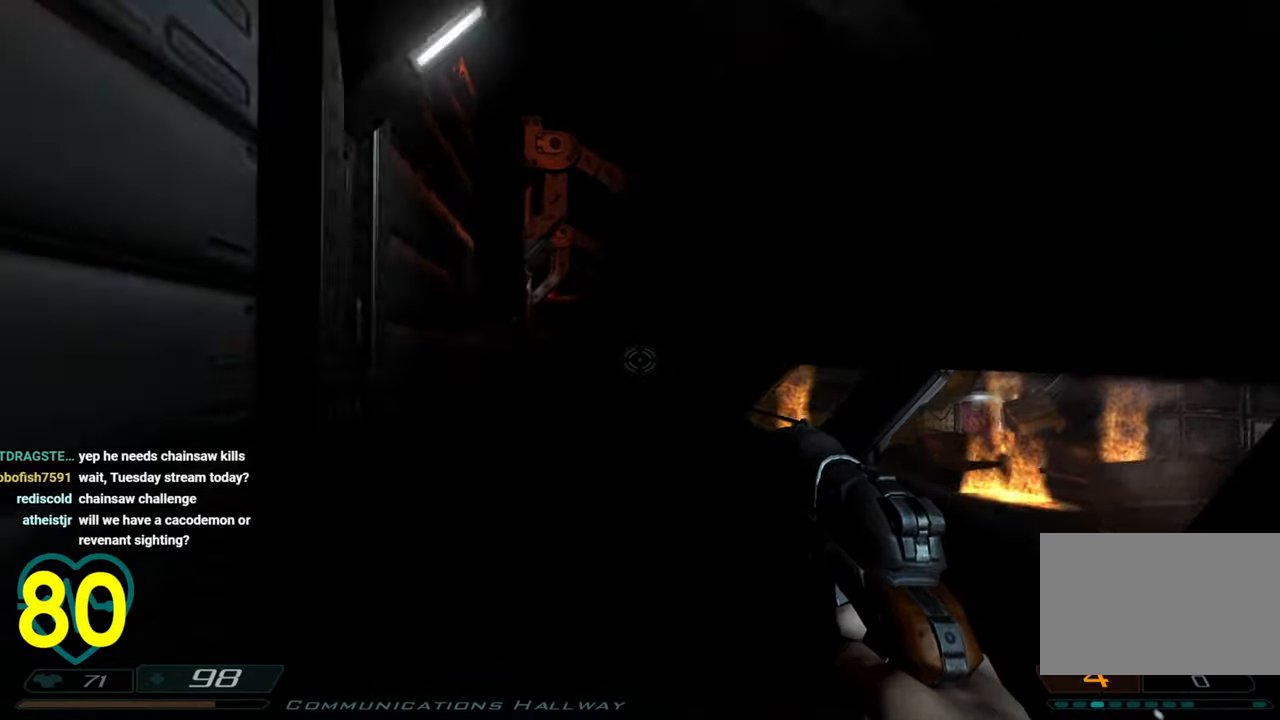
{"keys": ["ctrl"], "mouse": [], "mouse_move": "still", "events": [[167, "3", "down"], [250, "3", "up"], [400, "a", "up"], [450, "ctrl", "down"], [450, "w", "up"]]}
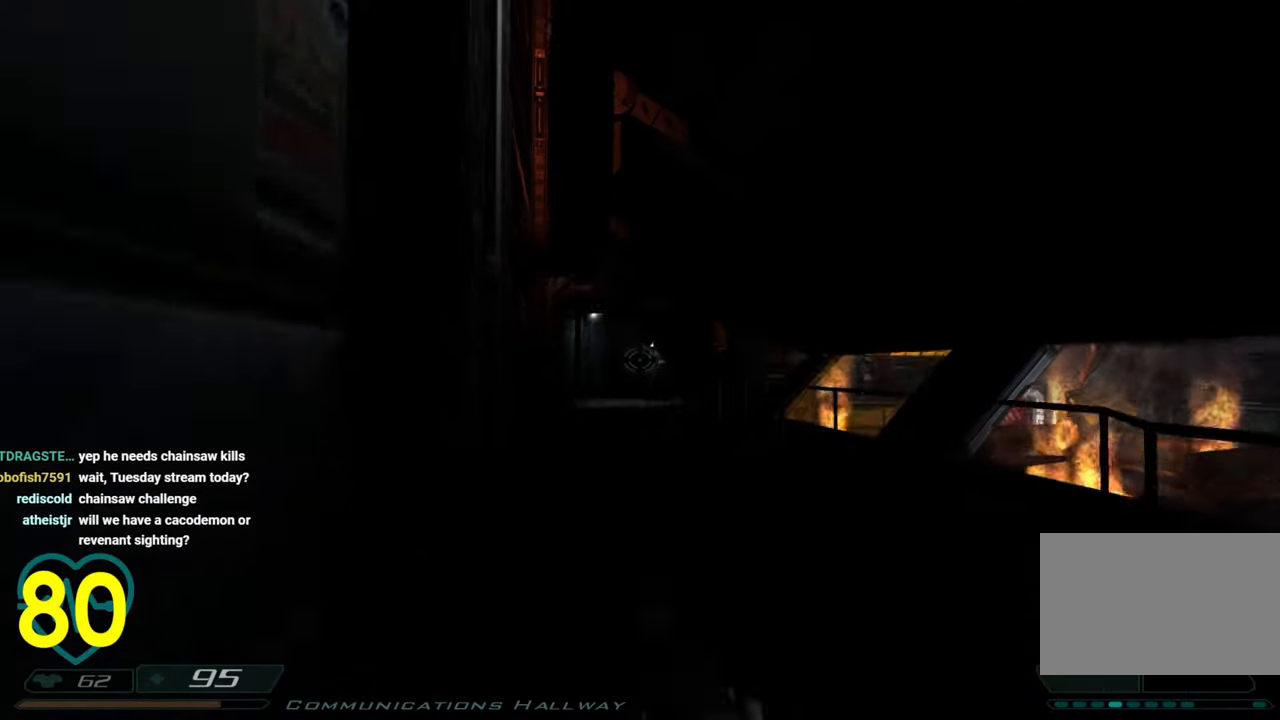
{"keys": ["ctrl", "e"], "mouse": [], "mouse_move": "still", "events": [[417, "e", "down"]]}
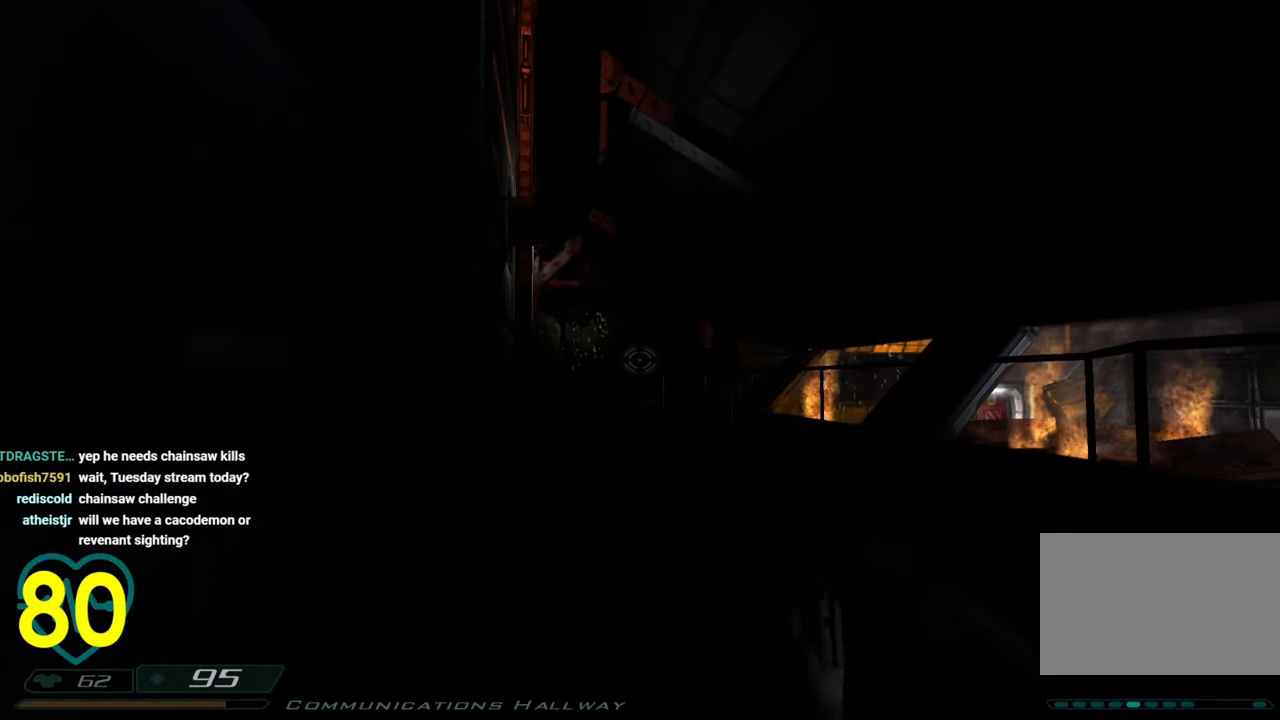
{"keys": ["ctrl"], "mouse": [], "mouse_move": "still", "events": [[17, "e", "up"], [50, "a", "down"], [200, "a", "up"]]}
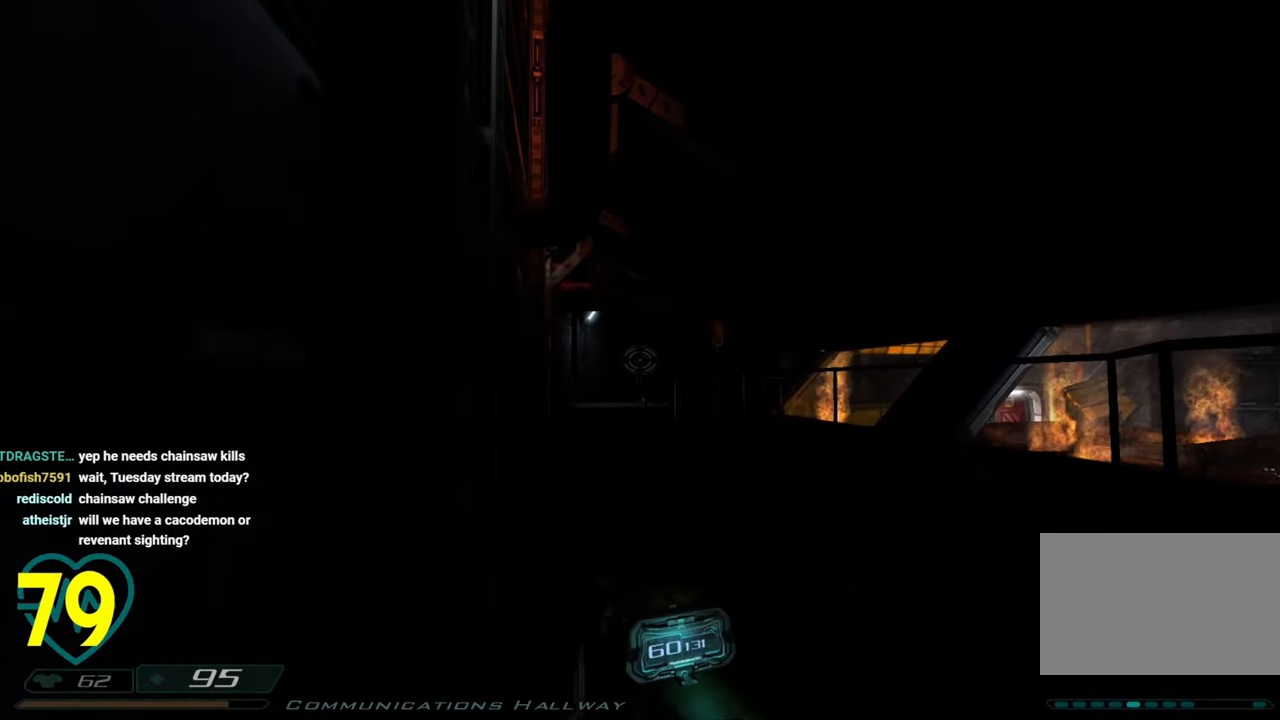
{"keys": ["ctrl"], "mouse": [], "mouse_move": "still", "events": []}
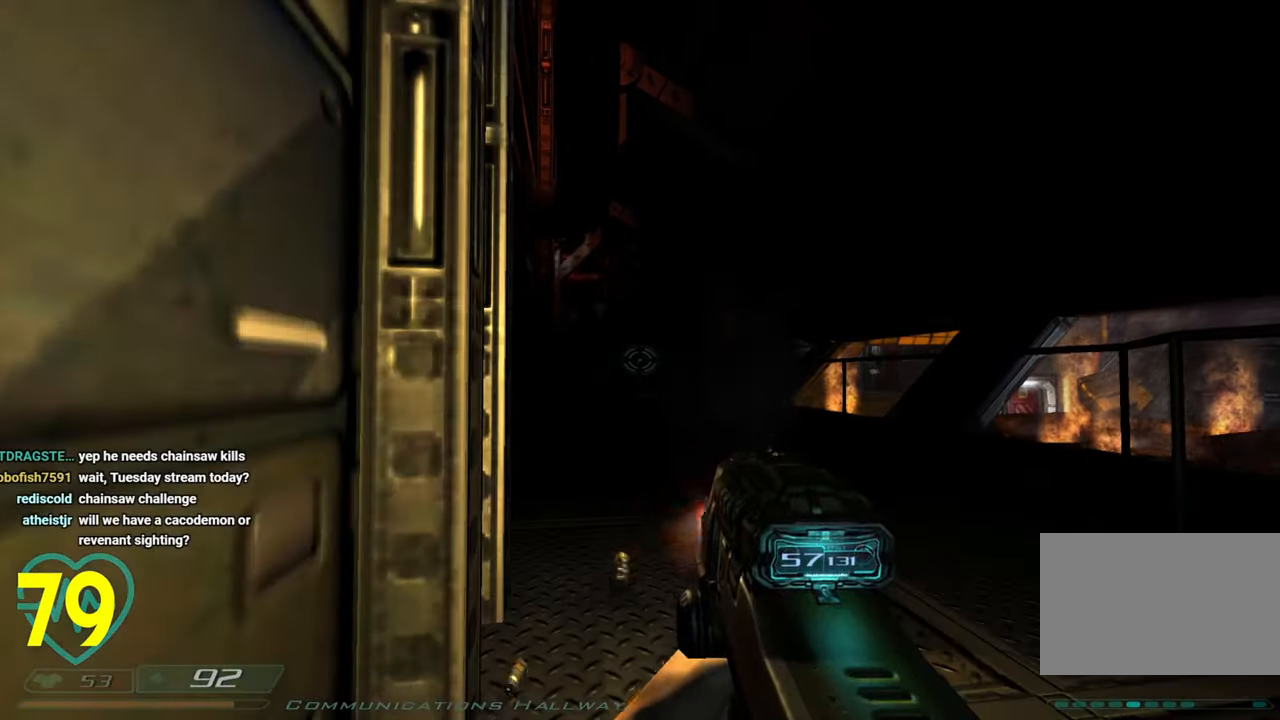
{"keys": ["ctrl"], "mouse": [], "mouse_move": "still", "events": []}
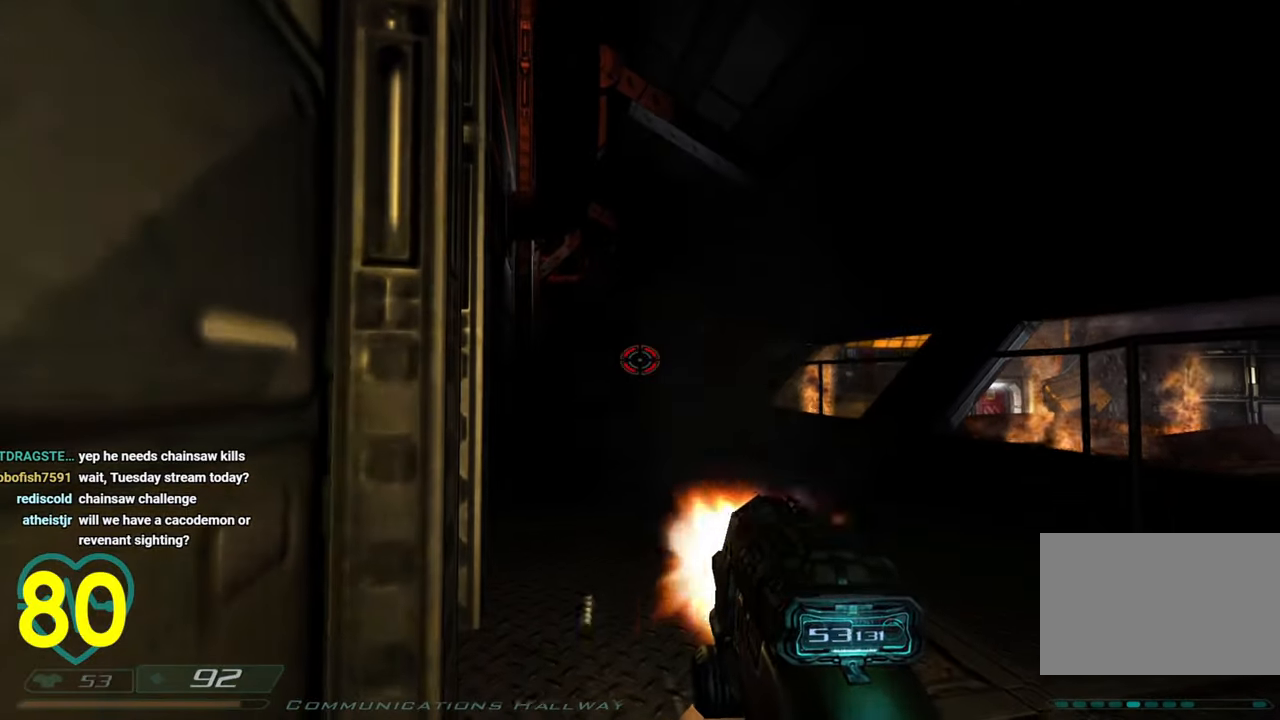
{"keys": ["ctrl"], "mouse": [], "mouse_move": "up-left", "events": [[67, "a", "down"], [117, "w", "down"], [150, "a", "up"], [150, "w", "up"]]}
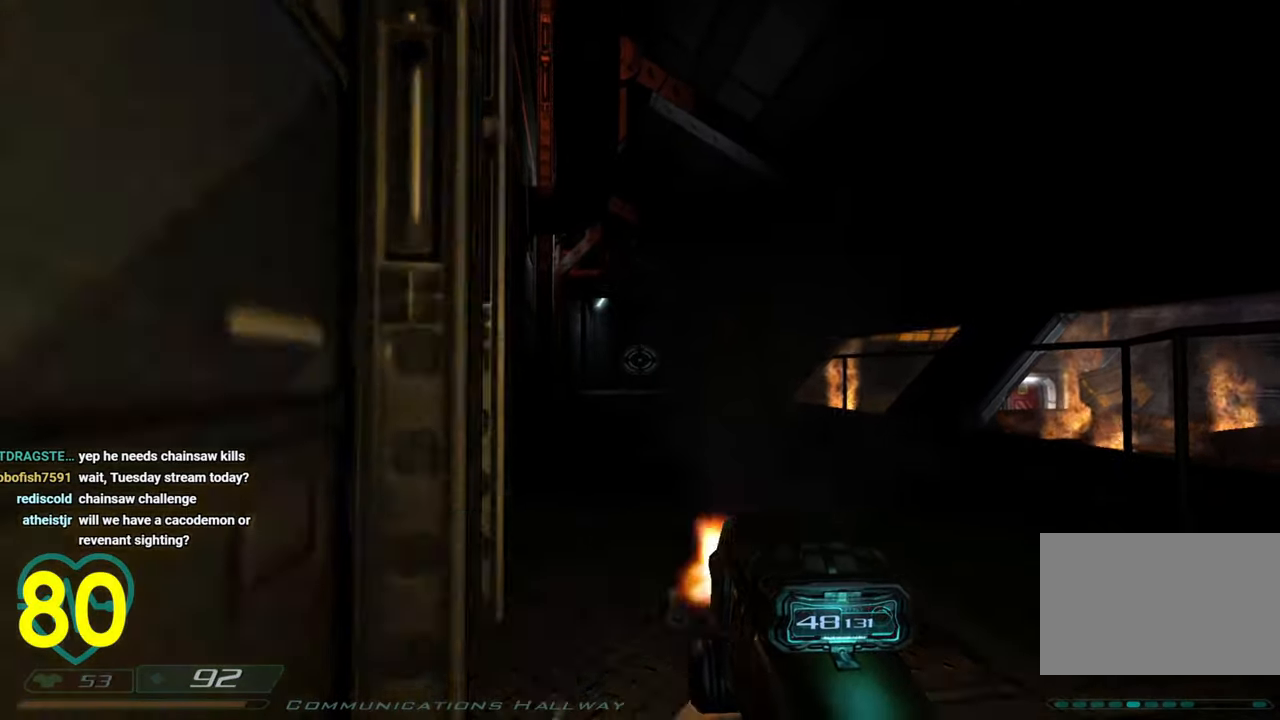
{"keys": ["ctrl"], "mouse": [], "mouse_move": "right", "events": []}
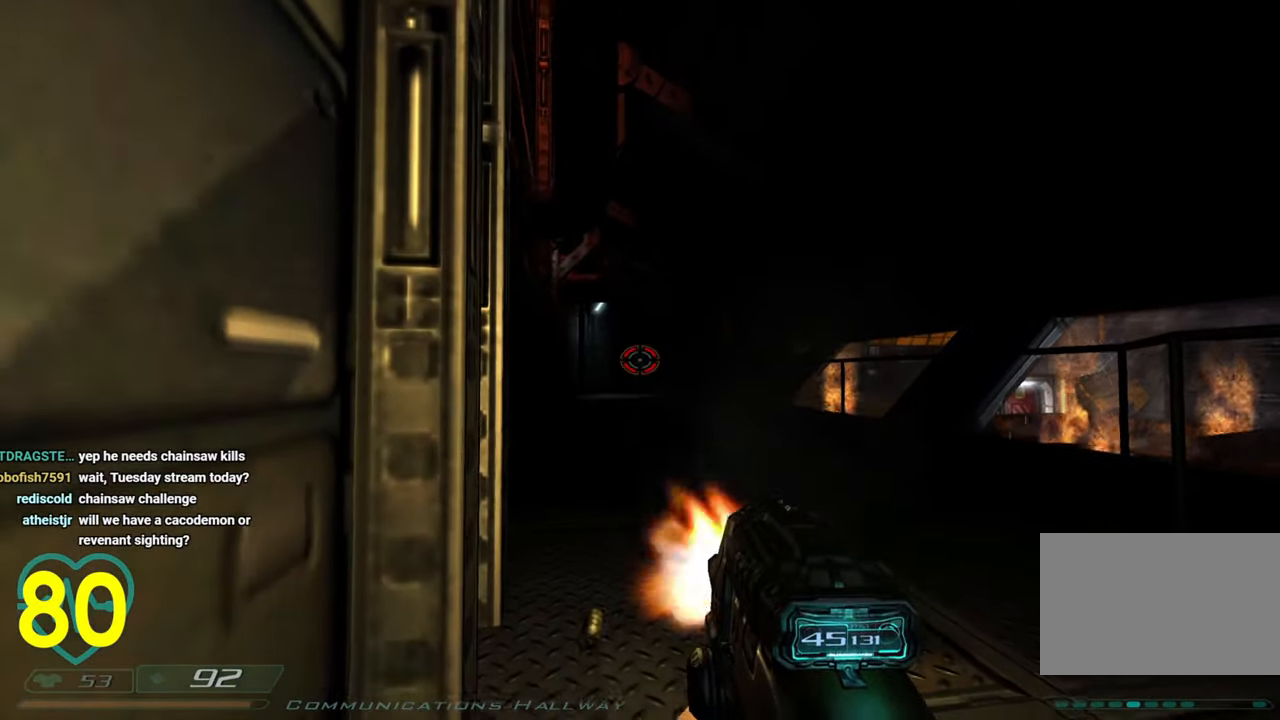
{"keys": ["ctrl"], "mouse": [], "mouse_move": "still", "events": []}
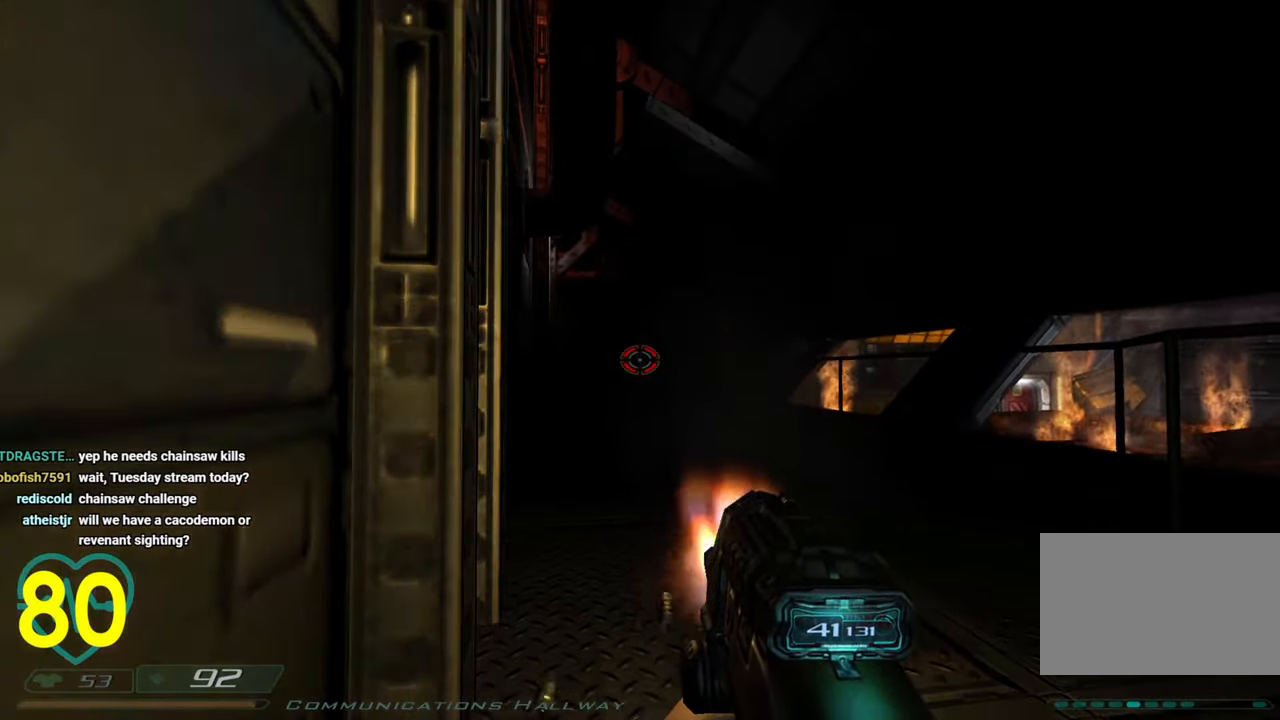
{"keys": ["ctrl"], "mouse": [], "mouse_move": "still", "events": []}
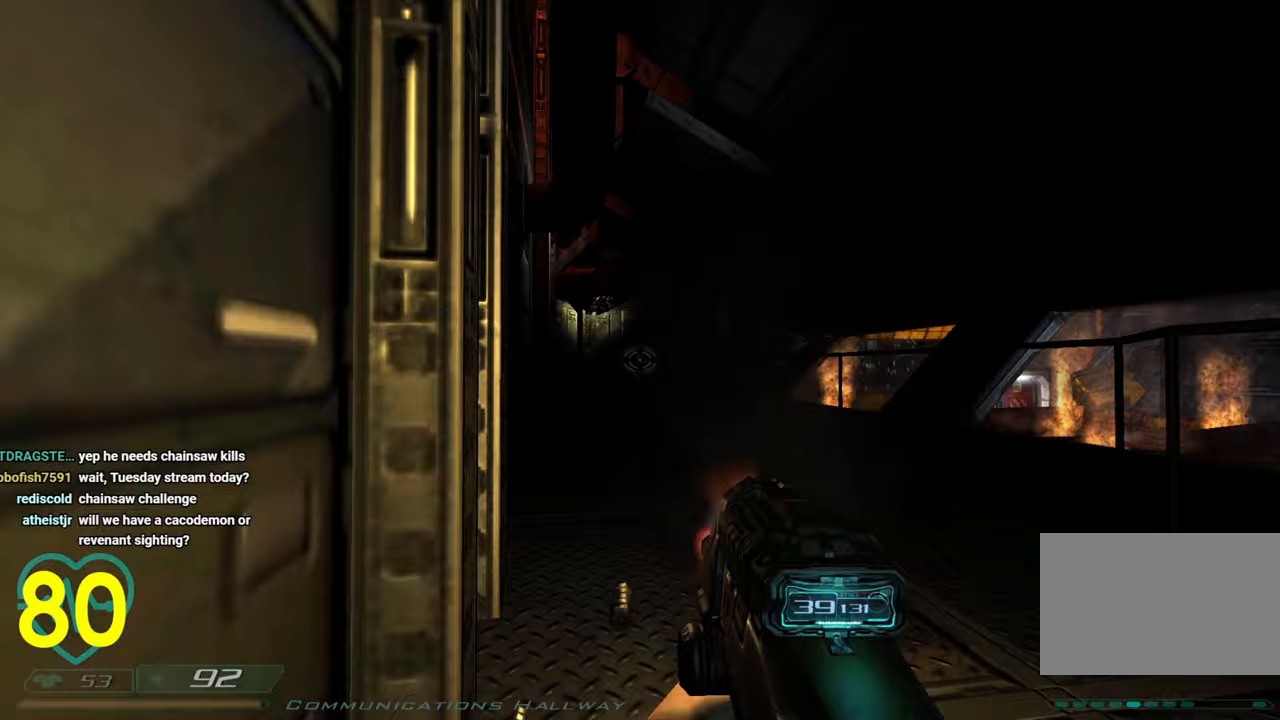
{"keys": ["ctrl"], "mouse": [], "mouse_move": "right", "events": [[350, "mouse_wheel", "down"], [450, "mouse_wheel", "up"]]}
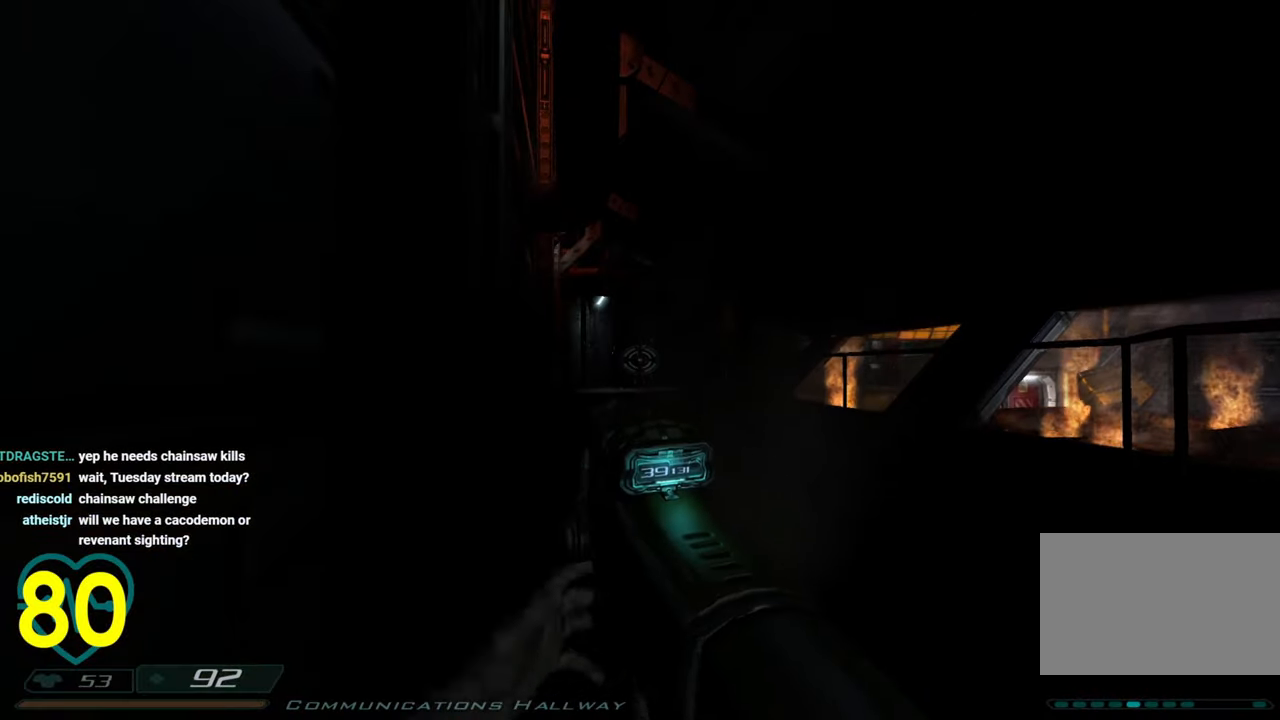
{"keys": ["d", "shift", "w"], "mouse": [], "mouse_move": "right", "events": [[217, "ctrl", "up"], [217, "d", "down"], [333, "w", "down"], [467, "shift", "down"]]}
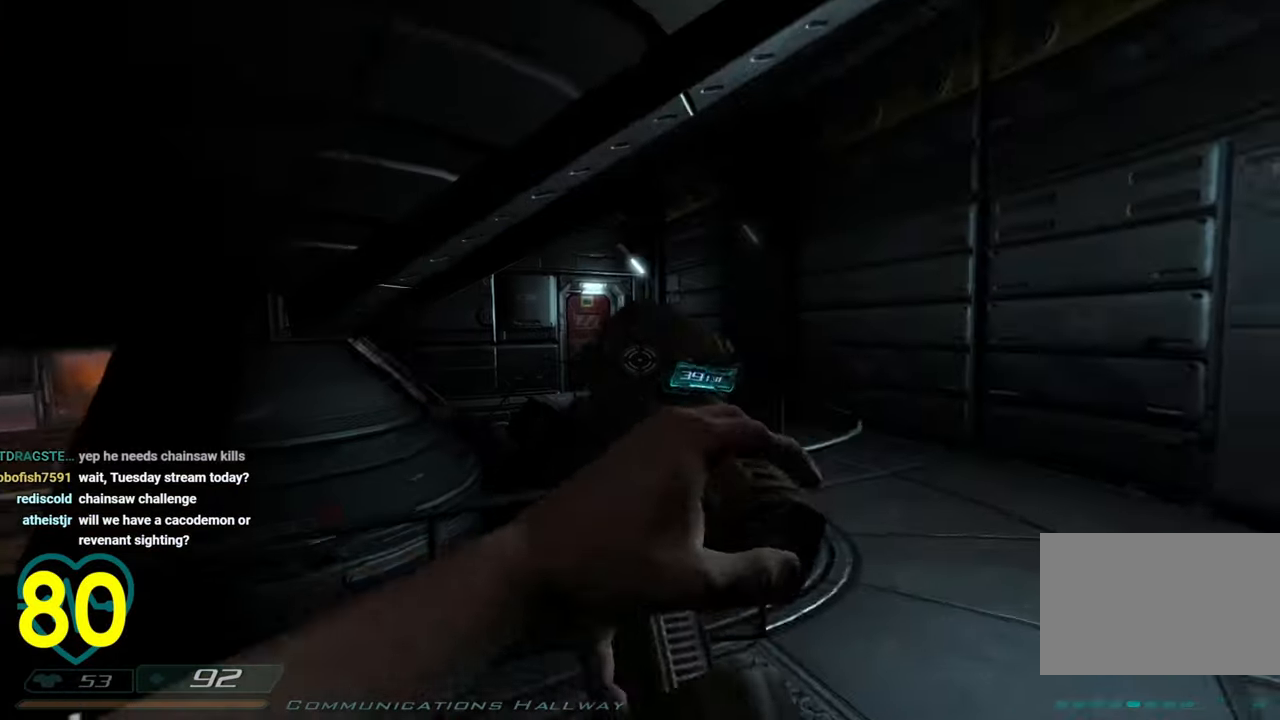
{"keys": ["d", "shift", "w"], "mouse": [], "mouse_move": "right", "events": []}
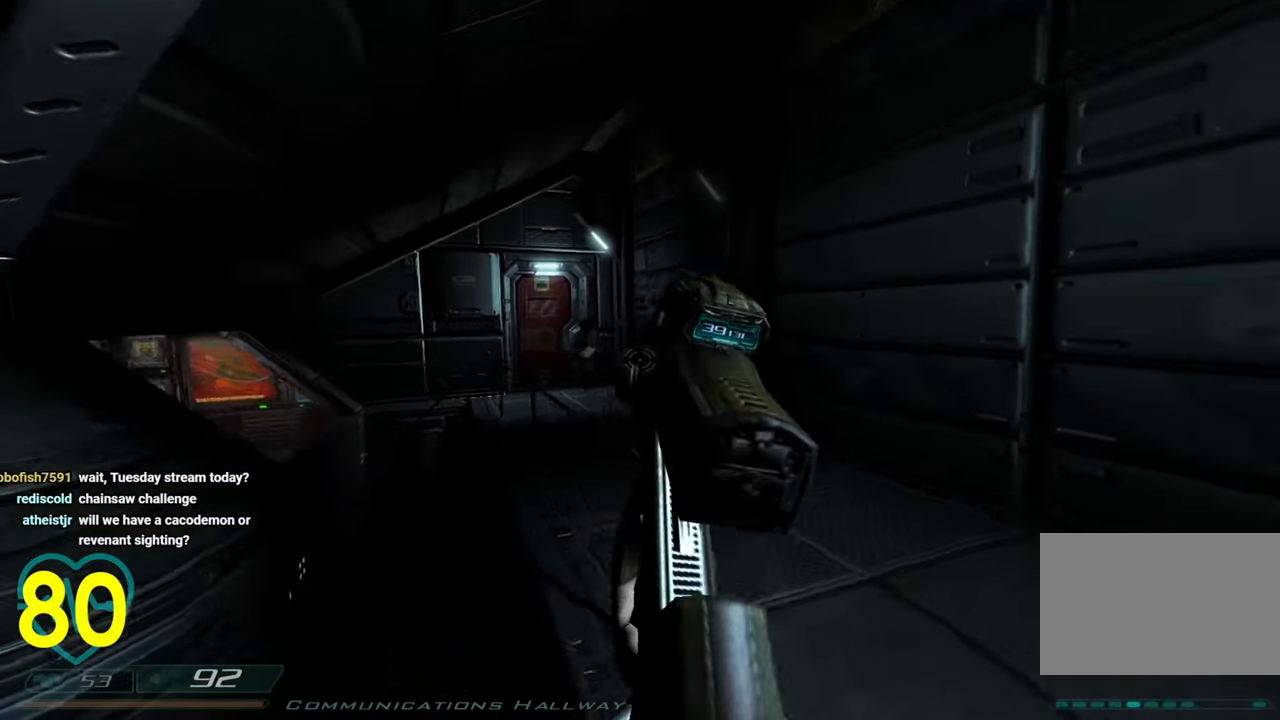
{"keys": ["d"], "mouse": [], "mouse_move": "left", "events": [[250, "shift", "up"], [317, "w", "up"]]}
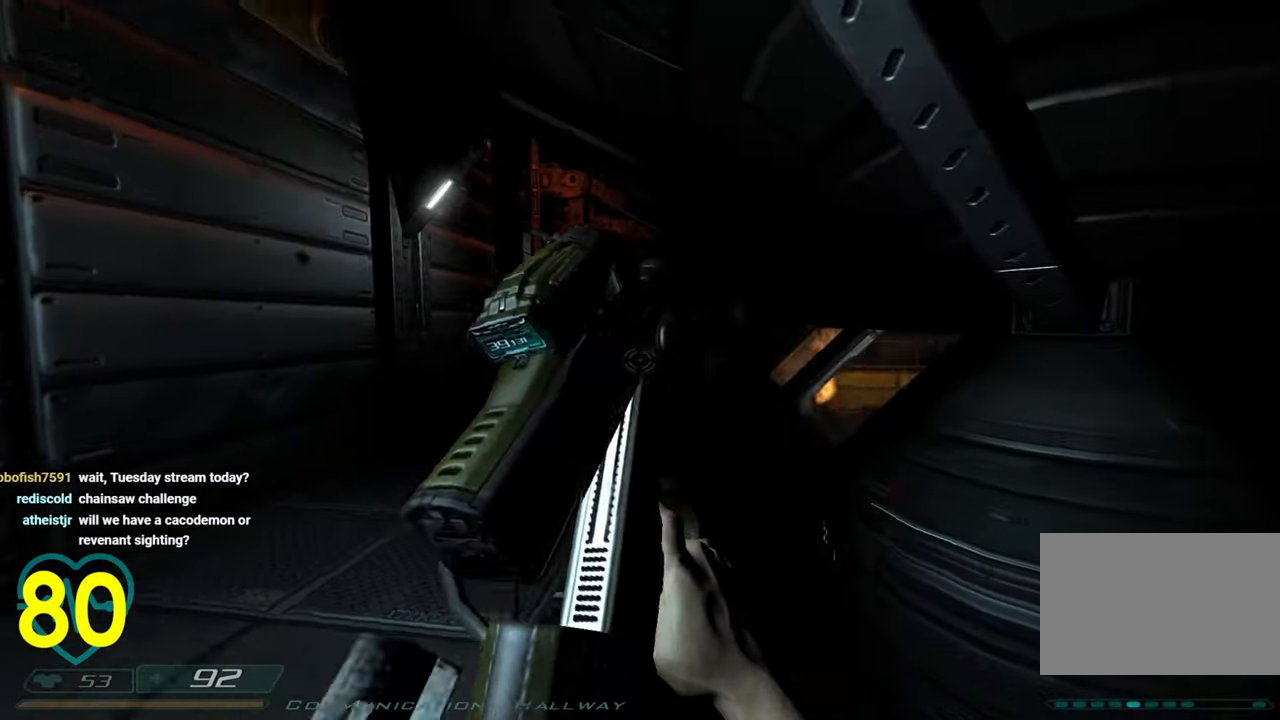
{"keys": [], "mouse": [], "mouse_move": "right", "events": [[217, "a", "down"], [267, "d", "up"], [367, "a", "up"]]}